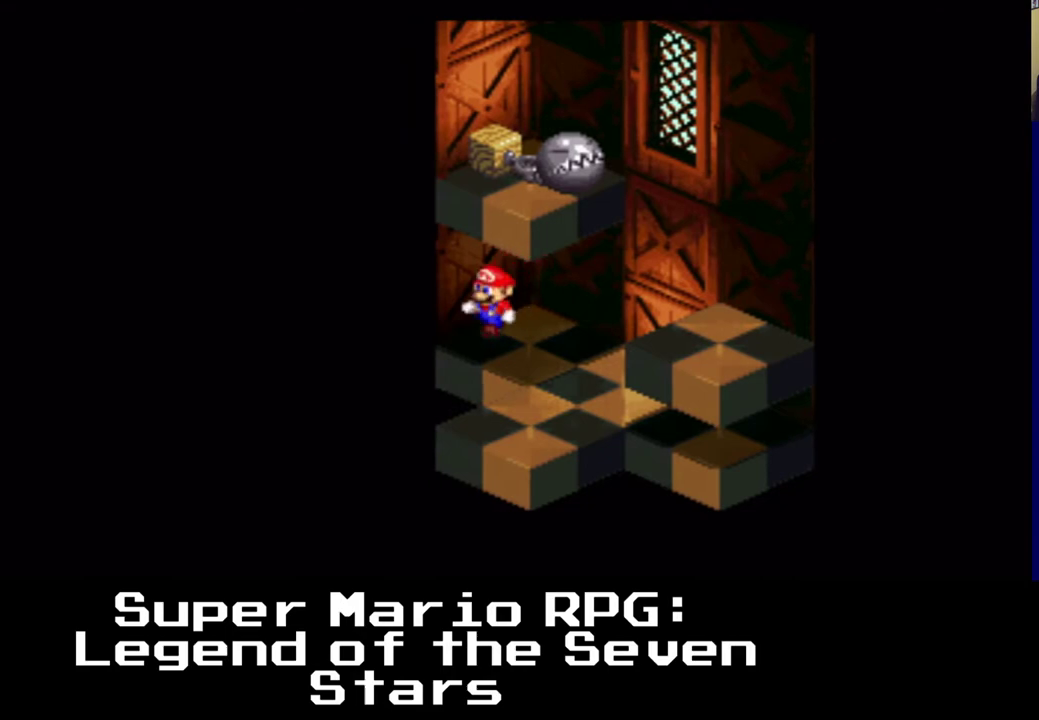
Gameplay with a controller (Xbox layout); each line is a JSON object with the inputs held at the frame after it (dt_ms = milliseconds from this image to that frame). "events" lists button and stick changes between this image and that frame as [ms after this image, input, new state], when the widget could be followed in between. Not read: DPAD_DOWN DPAD_RIGHT.
{"dt_ms": 500, "buttons": ["X", "DPAD_UP"], "left_stick": "center", "right_stick": "center", "events": [[183, "DPAD_LEFT", "up"], [400, "DPAD_UP", "down"]]}
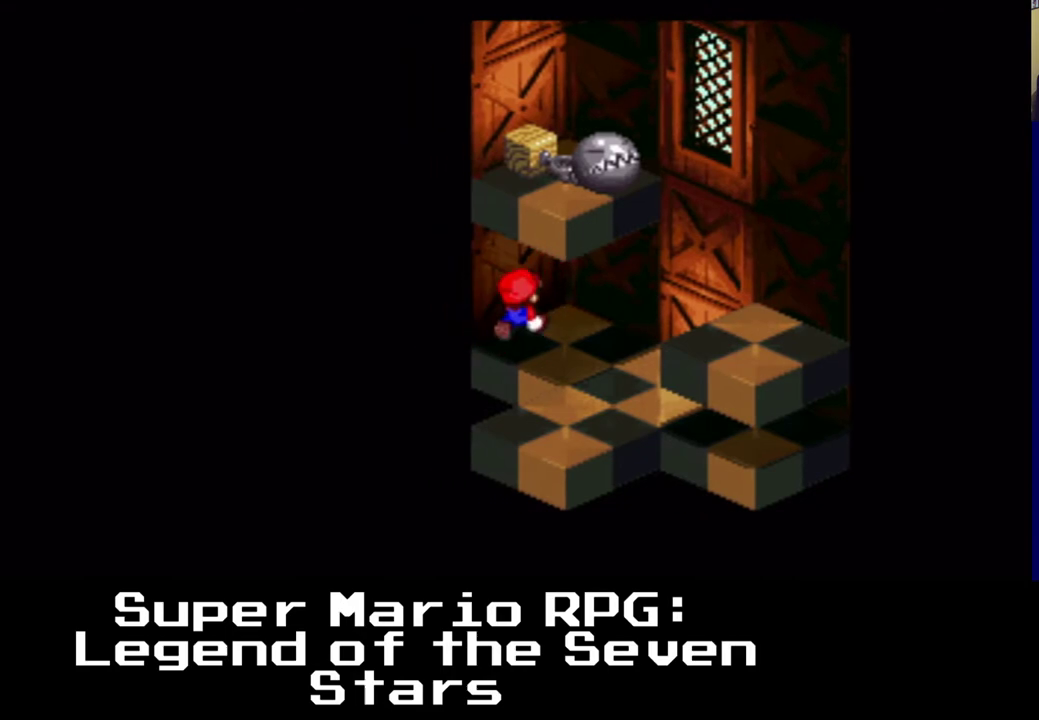
{"dt_ms": 500, "buttons": ["A", "X", "DPAD_UP"], "left_stick": "center", "right_stick": "center", "events": [[117, "A", "down"]]}
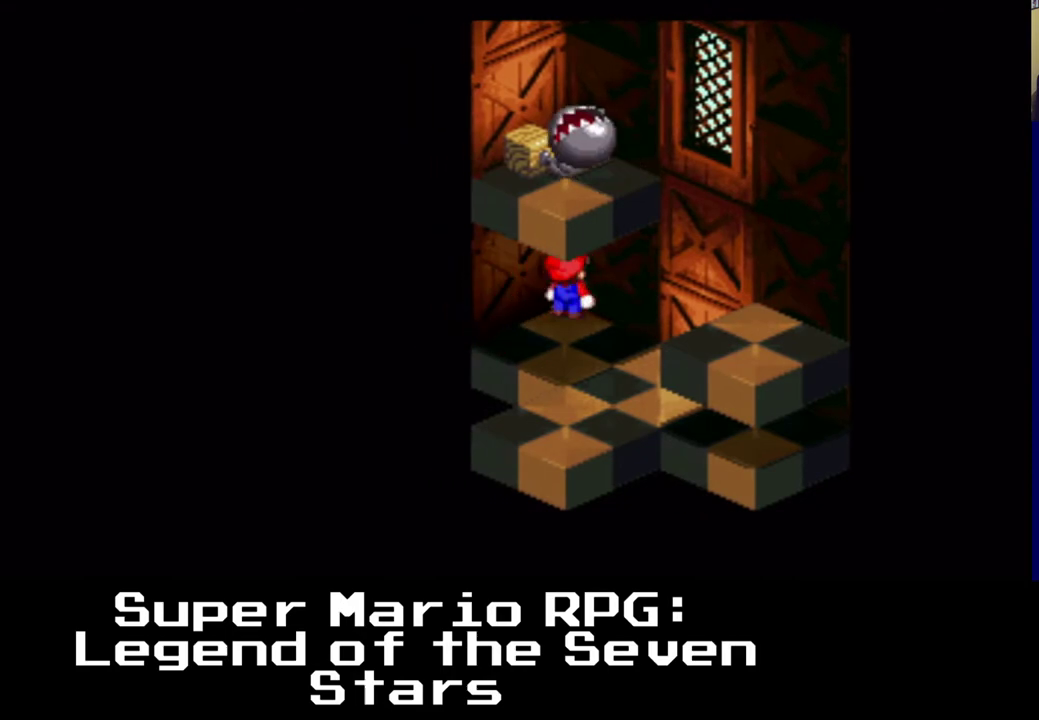
{"dt_ms": 500, "buttons": ["A", "X", "DPAD_UP"], "left_stick": "center", "right_stick": "center", "events": [[17, "A", "up"], [117, "DPAD_UP", "up"], [183, "A", "down"], [400, "A", "up"], [483, "DPAD_UP", "down"], [500, "A", "down"]]}
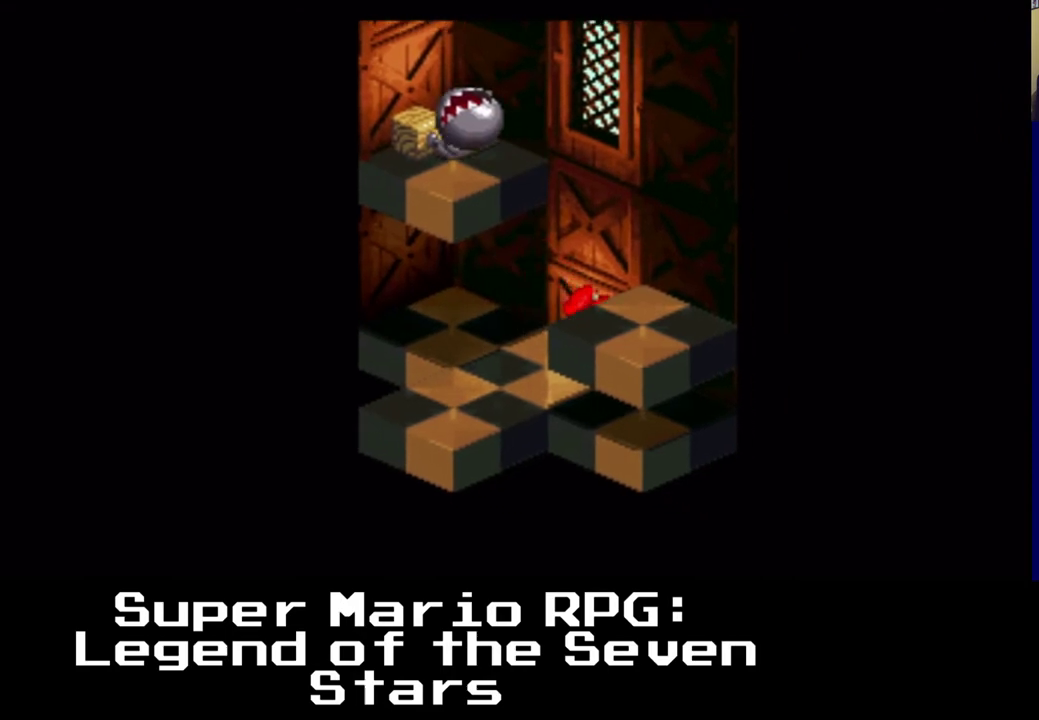
{"dt_ms": 500, "buttons": ["X"], "left_stick": "center", "right_stick": "center", "events": [[267, "A", "up"], [350, "DPAD_UP", "up"]]}
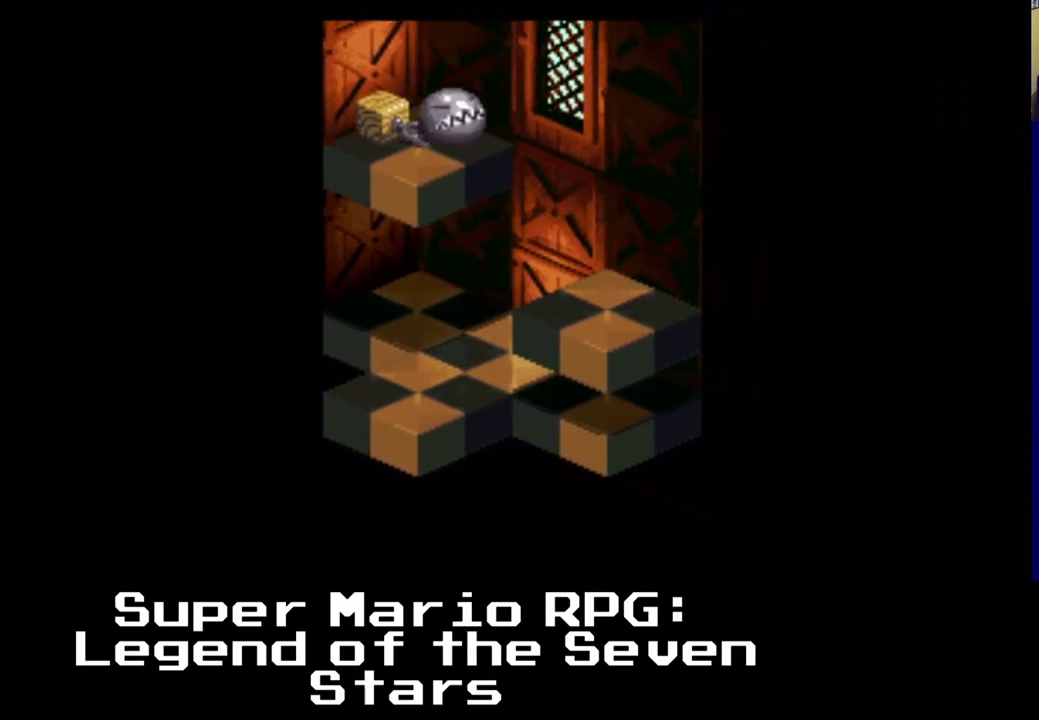
{"dt_ms": 500, "buttons": ["X"], "left_stick": "center", "right_stick": "center", "events": [[83, "A", "down"], [433, "A", "up"]]}
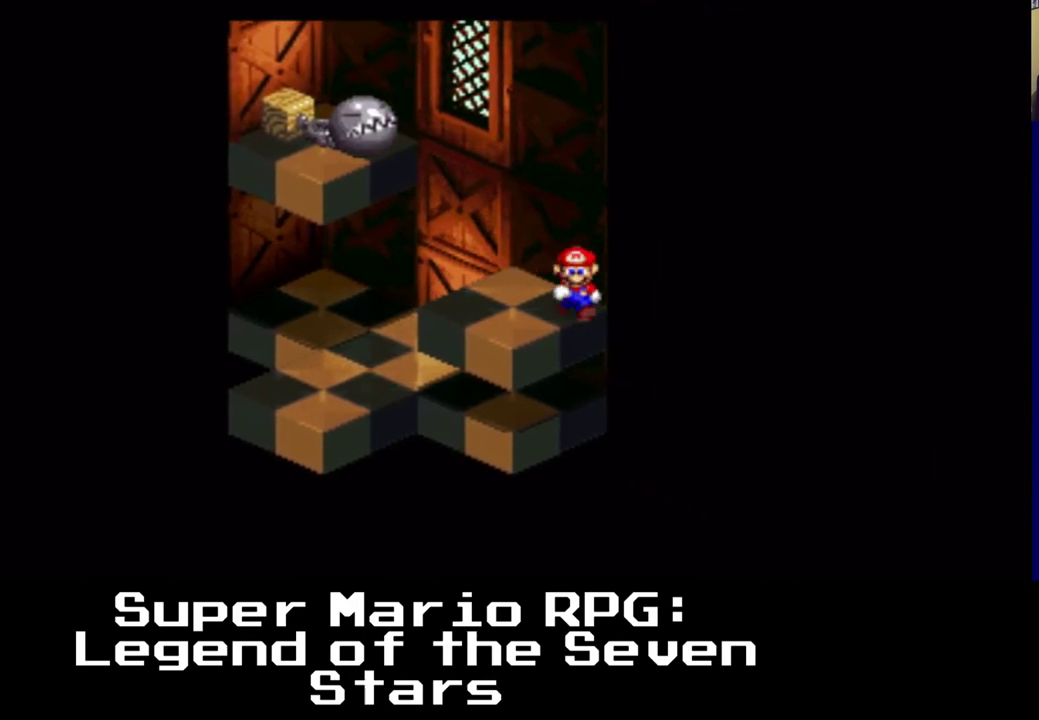
{"dt_ms": 1000, "buttons": ["X"], "left_stick": "center", "right_stick": "center"}
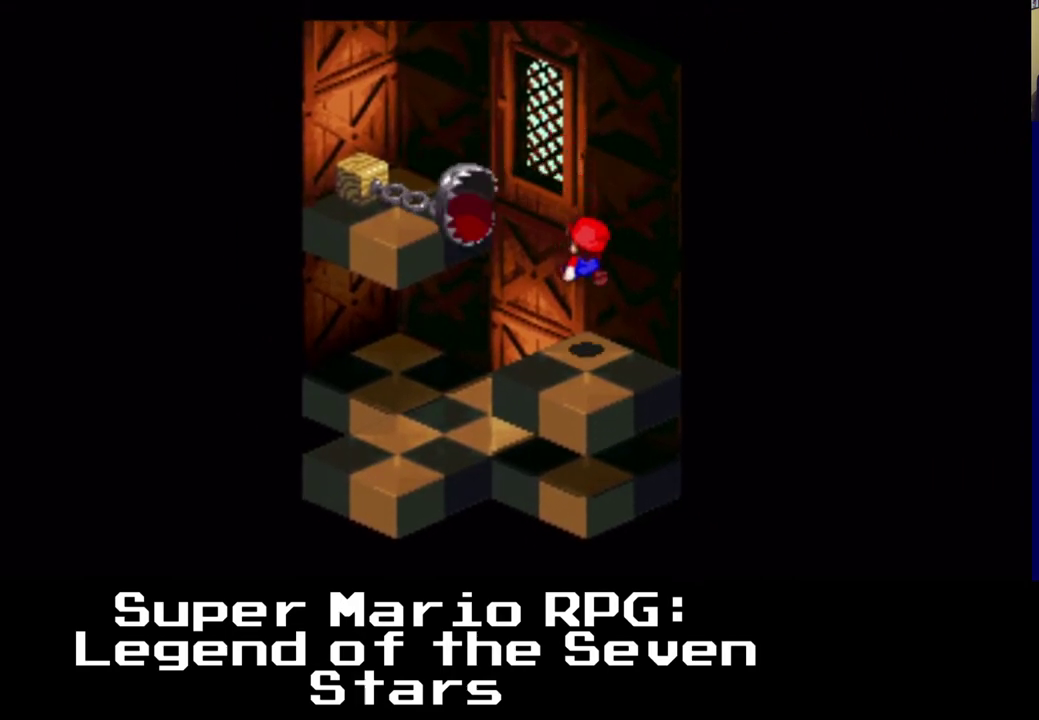
{"dt_ms": 500, "buttons": ["X"], "left_stick": "center", "right_stick": "center", "events": []}
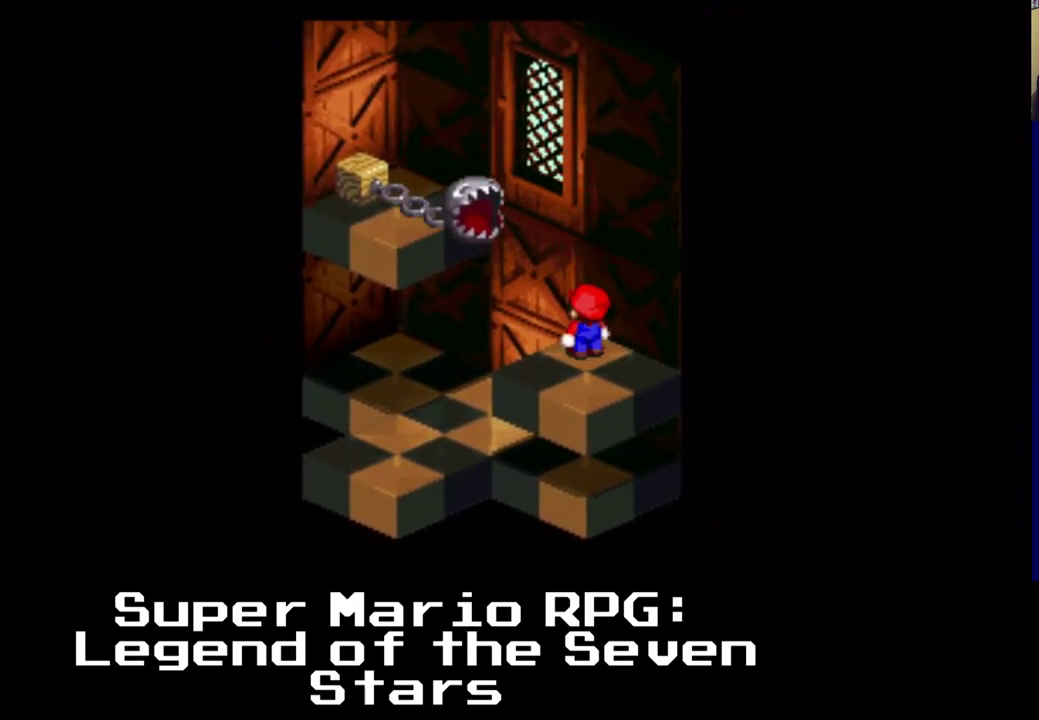
{"dt_ms": 500, "buttons": [], "left_stick": "center", "right_stick": "center", "events": [[300, "DPAD_LEFT", "down"], [367, "DPAD_LEFT", "up"], [483, "X", "up"]]}
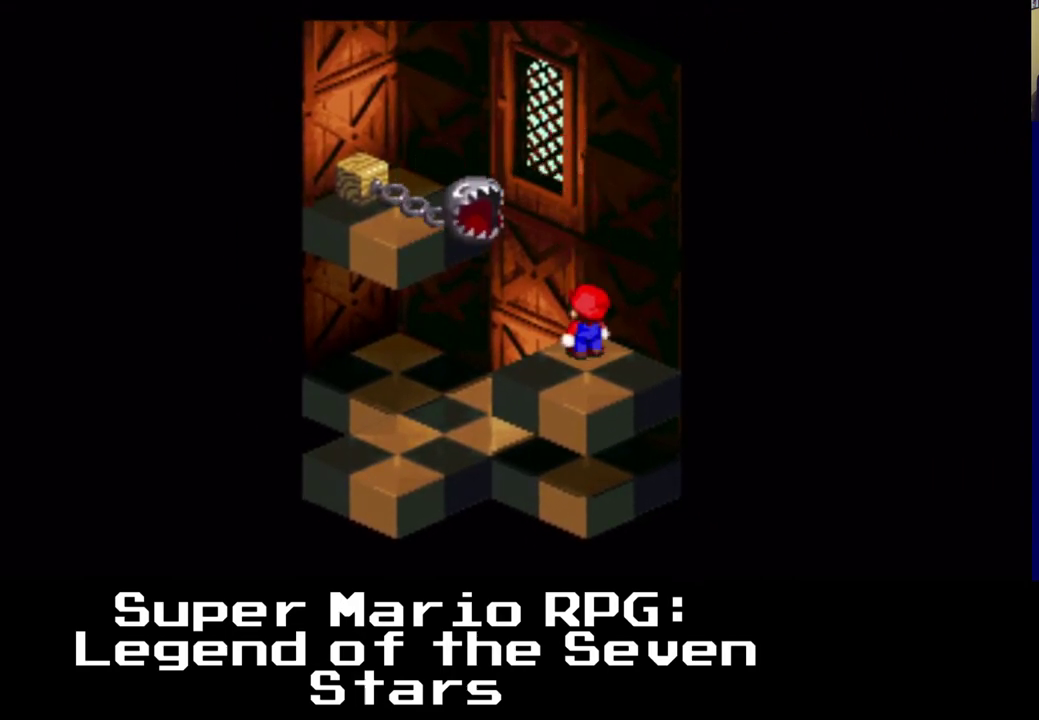
{"dt_ms": 500, "buttons": [], "left_stick": "center", "right_stick": "center", "events": []}